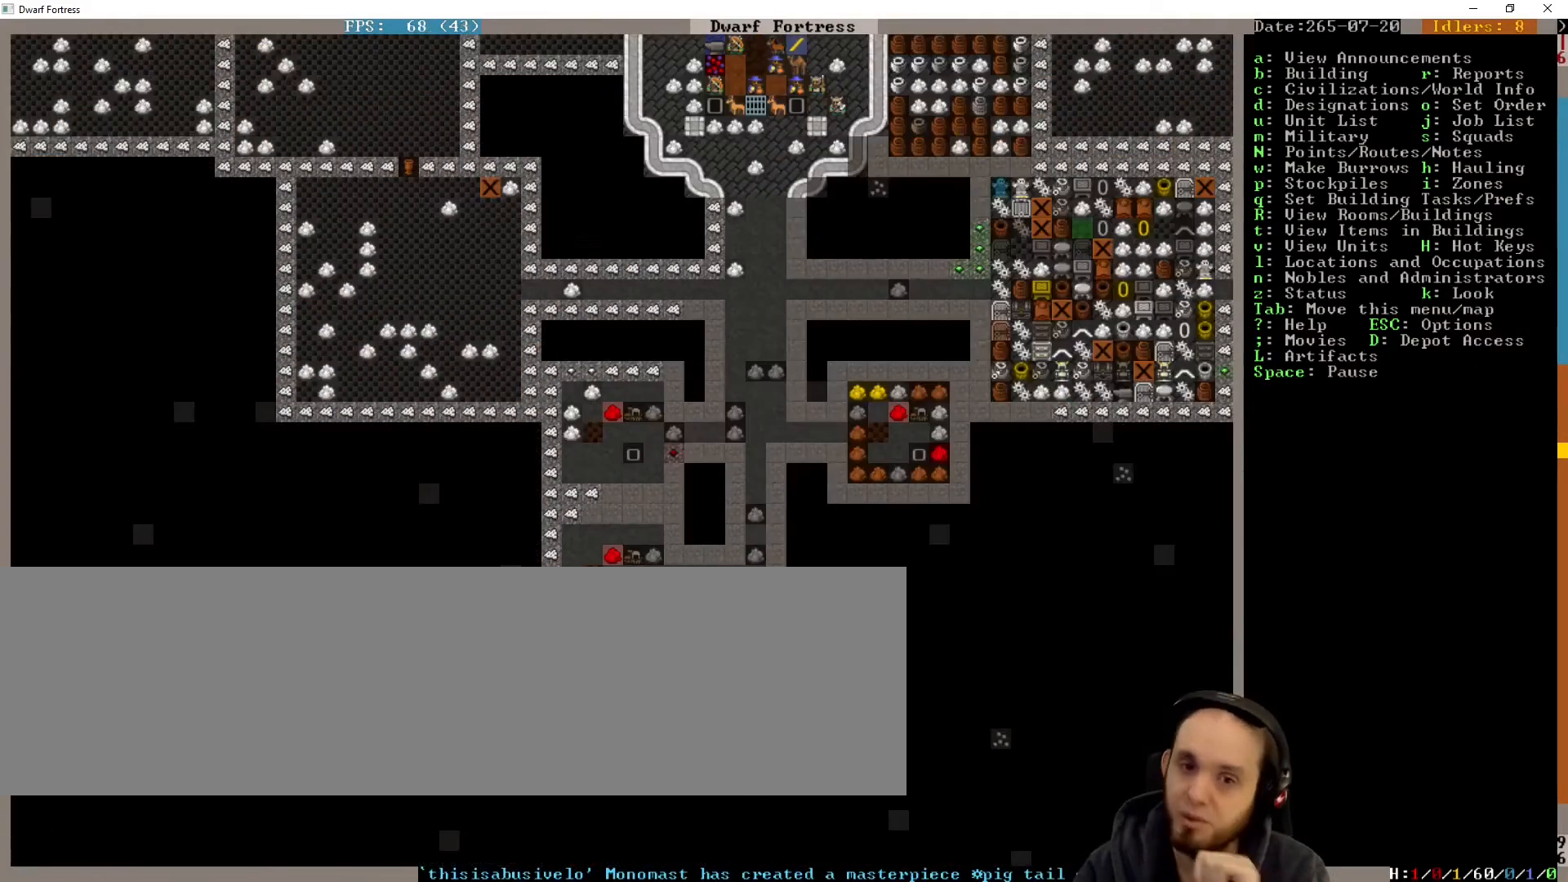
Gameplay with keyboard; each line is a JSON object with the keys held at the frame after it. "events" lists presses ("down") and releases ("up") of ".", "/", "a", "alt_l", "alt_r", "b", "c", "caps_lock", "comma", "ctrl_l", "ctrl_r", "d", "down", "e", "escape", "f", "g", "h", "i", "j", "k", "l", "lbracket", "left", "m", "n", "num1", "num4", "num5", "num7", "num8", "o", "p", "q", "quote", "r", "rbracket", "right", "s", "semicolon", "shift_l", "shift_r", "space", "super", "t", "tab", "u", "up", "v", "w", "x", "y" and "z" between this image and that frame as [ms after this image, input, new state], when the widget could be followed in between. No other keys are recorded. Mouse input is not recorded. Not read: num0 num2 return.
{"keys": ["up"], "events": [[433, "up", "down"]]}
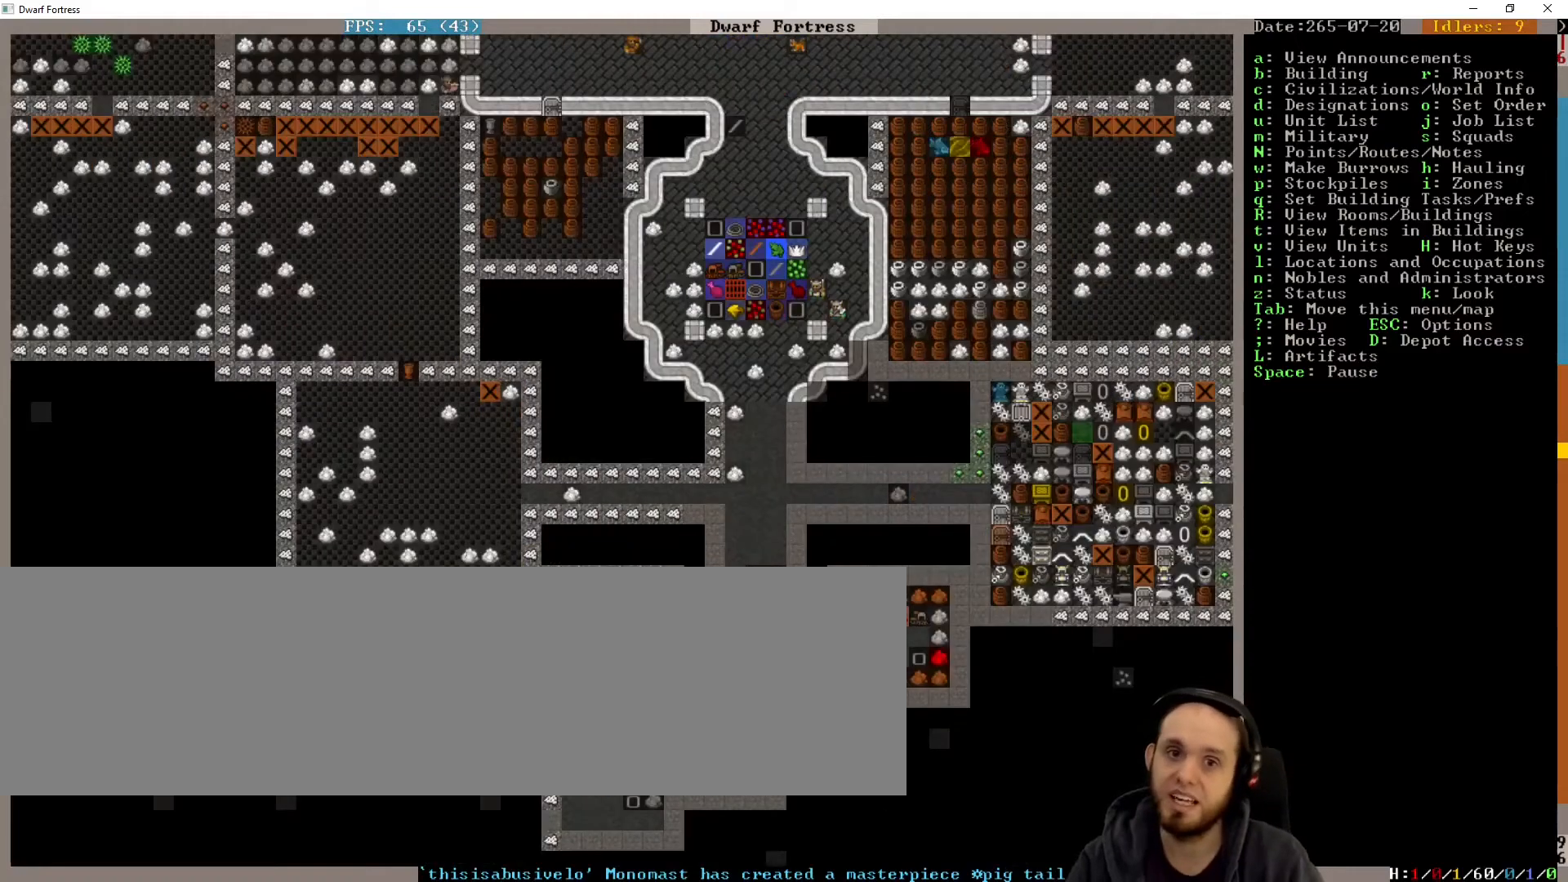
{"keys": [], "events": [[267, "up", "up"]]}
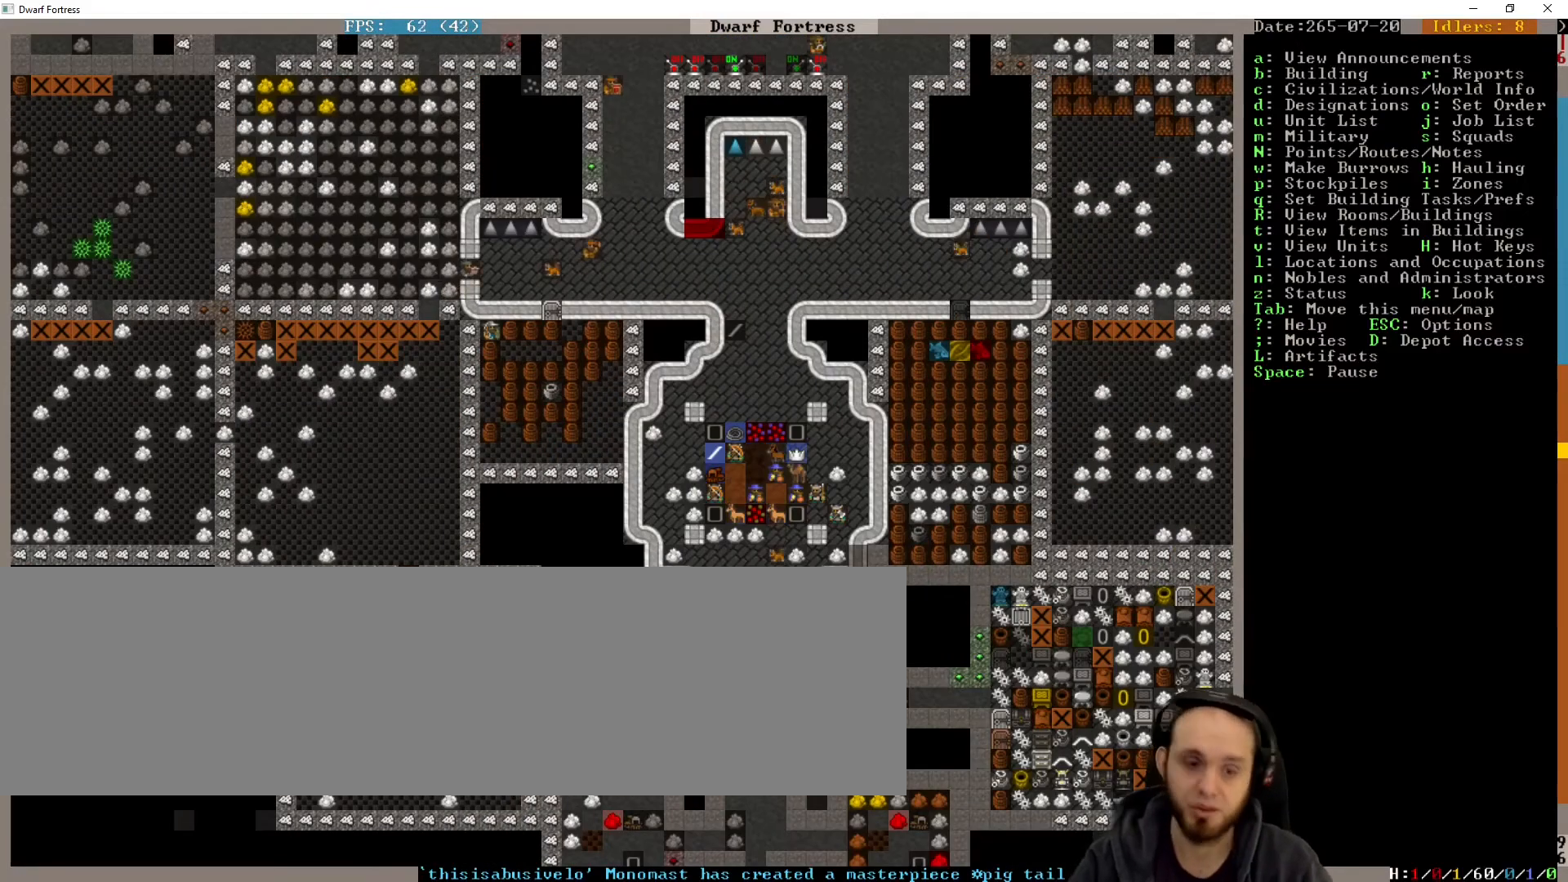
{"keys": [], "events": []}
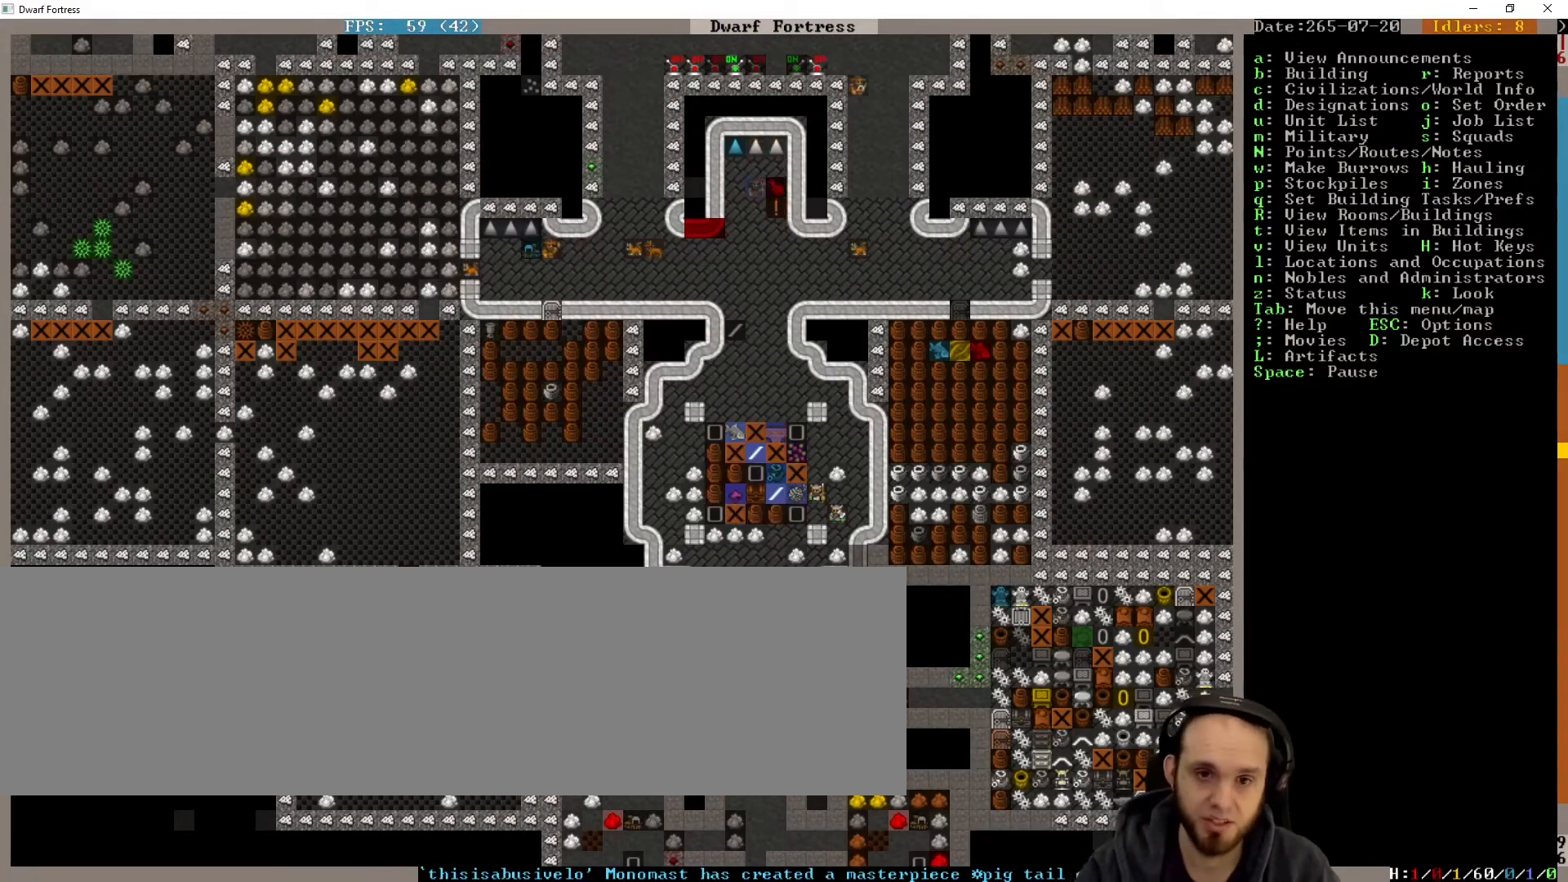
{"keys": ["down"], "events": [[433, "down", "down"]]}